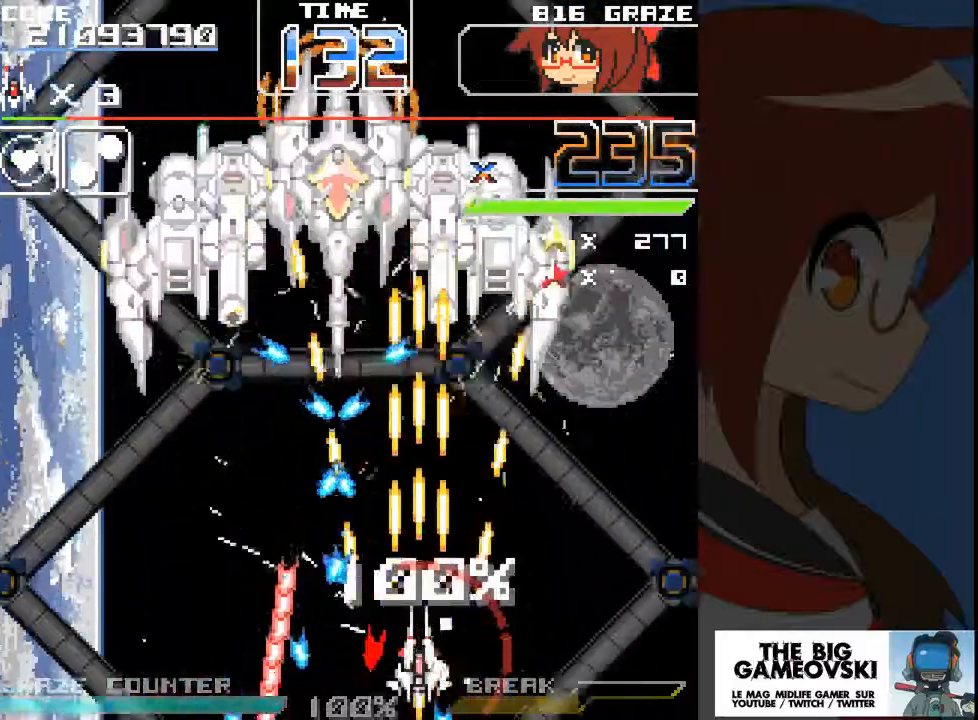
Gameplay with a controller (Xbox layout); each line is a JSON object with the inputs held at the frame after it. "events" lists button and stick changes between this image and that frame as [ms after this image, input, new state], when the widget could be followed in between. Not read: L2 L3 R2 R3 right_stick.
{"buttons": ["A"], "left_stick": "center", "events": [[133, "DPAD_RIGHT", "down"], [133, "DPAD_UP", "down"], [133, "left_stick", "up-right"], [200, "DPAD_RIGHT", "up"], [200, "left_stick", "up"], [267, "DPAD_RIGHT", "down"], [367, "DPAD_RIGHT", "up"], [367, "DPAD_UP", "up"], [367, "left_stick", "center"]]}
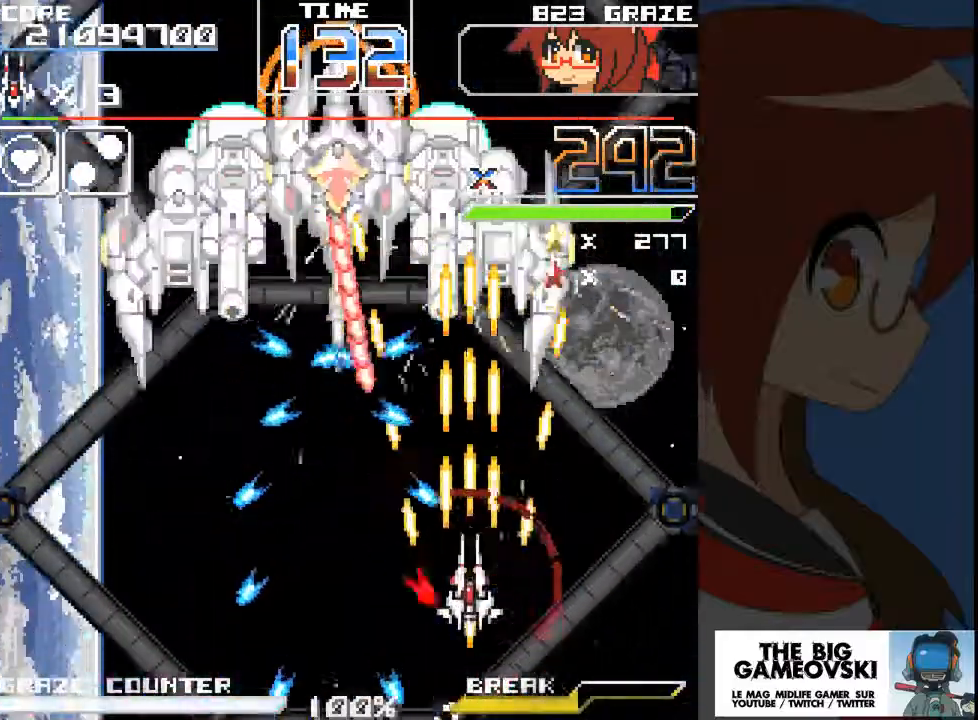
{"buttons": ["A", "DPAD_LEFT"], "left_stick": "left", "events": [[33, "DPAD_RIGHT", "down"], [33, "left_stick", "right"], [233, "DPAD_RIGHT", "up"], [233, "left_stick", "center"], [333, "DPAD_DOWN", "down"], [333, "left_stick", "down"], [400, "DPAD_LEFT", "down"], [500, "DPAD_DOWN", "up"], [500, "left_stick", "left"]]}
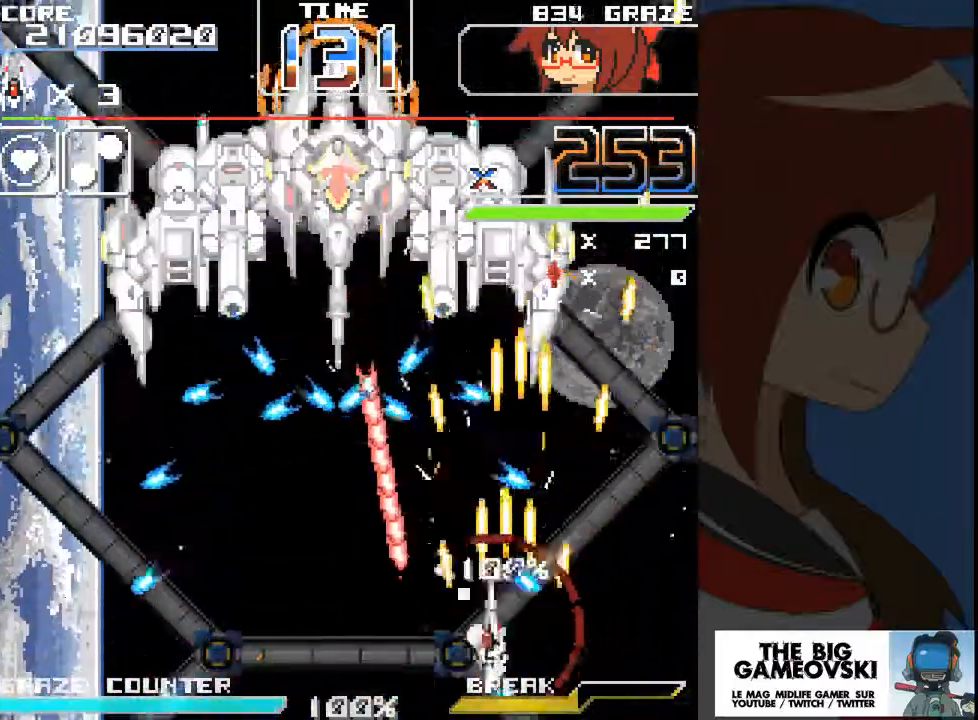
{"buttons": ["A", "DPAD_LEFT"], "left_stick": "left", "events": []}
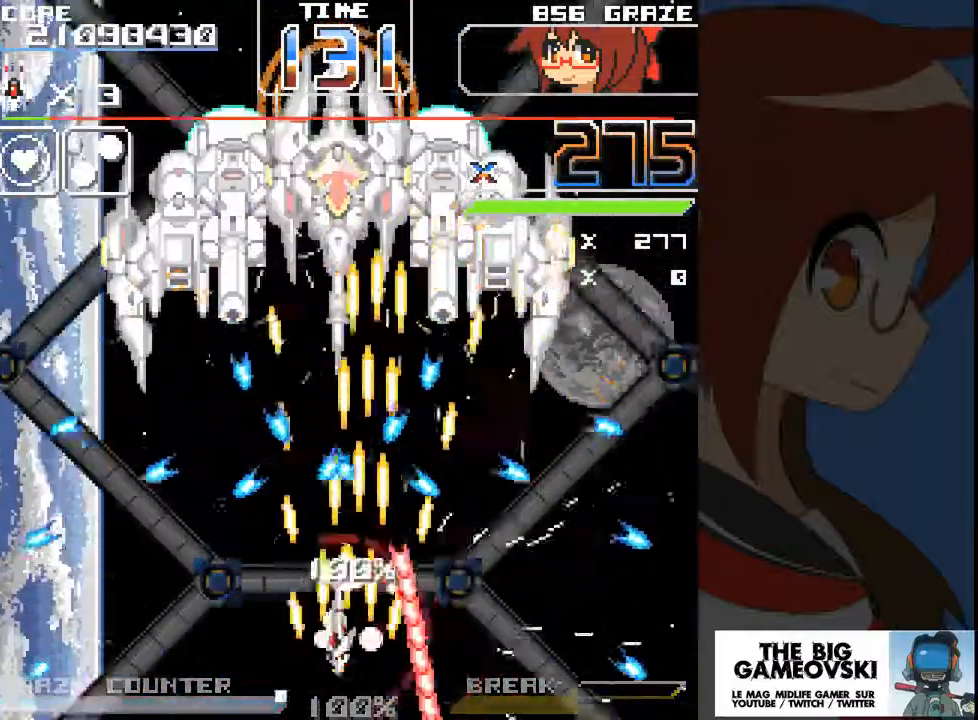
{"buttons": ["A"], "left_stick": "center", "events": [[133, "DPAD_LEFT", "up"], [133, "left_stick", "center"], [200, "DPAD_LEFT", "down"], [200, "left_stick", "left"], [333, "DPAD_LEFT", "up"], [333, "left_stick", "center"]]}
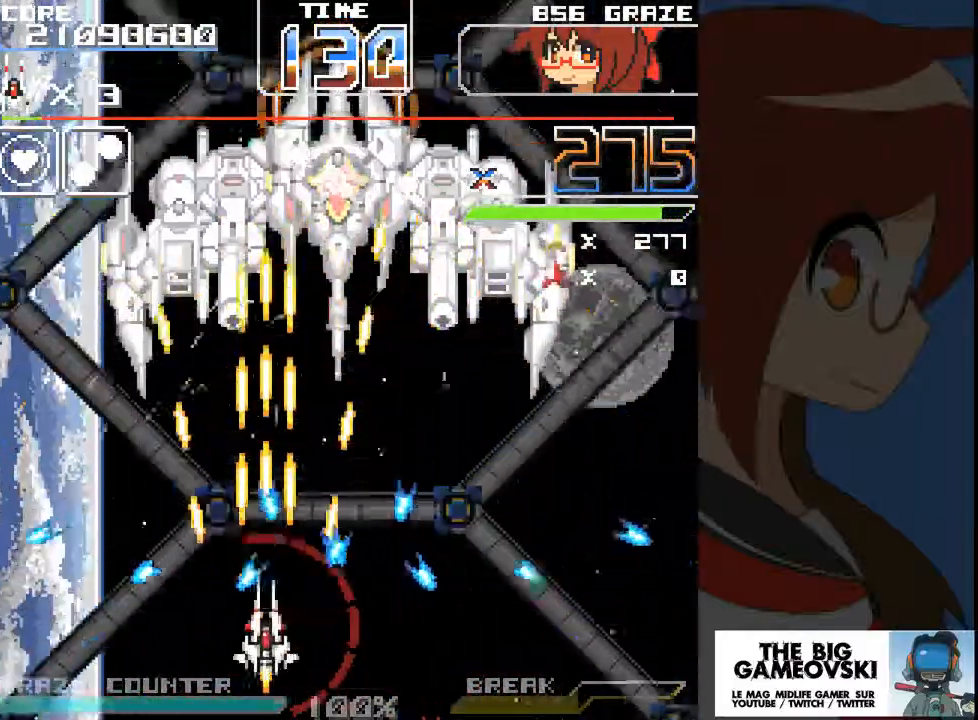
{"buttons": ["A", "DPAD_UP", "DPAD_LEFT"], "left_stick": "left", "events": [[33, "DPAD_LEFT", "down"], [67, "DPAD_LEFT", "up"], [433, "DPAD_LEFT", "down"], [433, "left_stick", "left"], [500, "DPAD_UP", "down"]]}
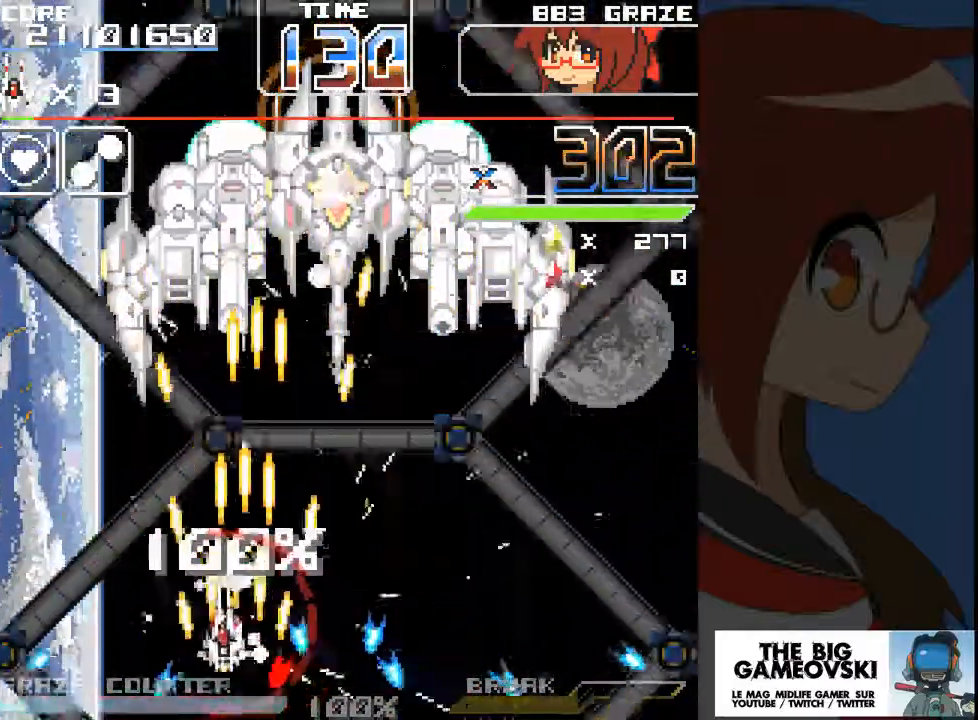
{"buttons": ["A", "X", "DPAD_UP", "DPAD_RIGHT"], "left_stick": "center", "events": [[100, "DPAD_LEFT", "up"], [100, "left_stick", "up"], [167, "DPAD_RIGHT", "down"], [167, "left_stick", "center"], [500, "X", "down"]]}
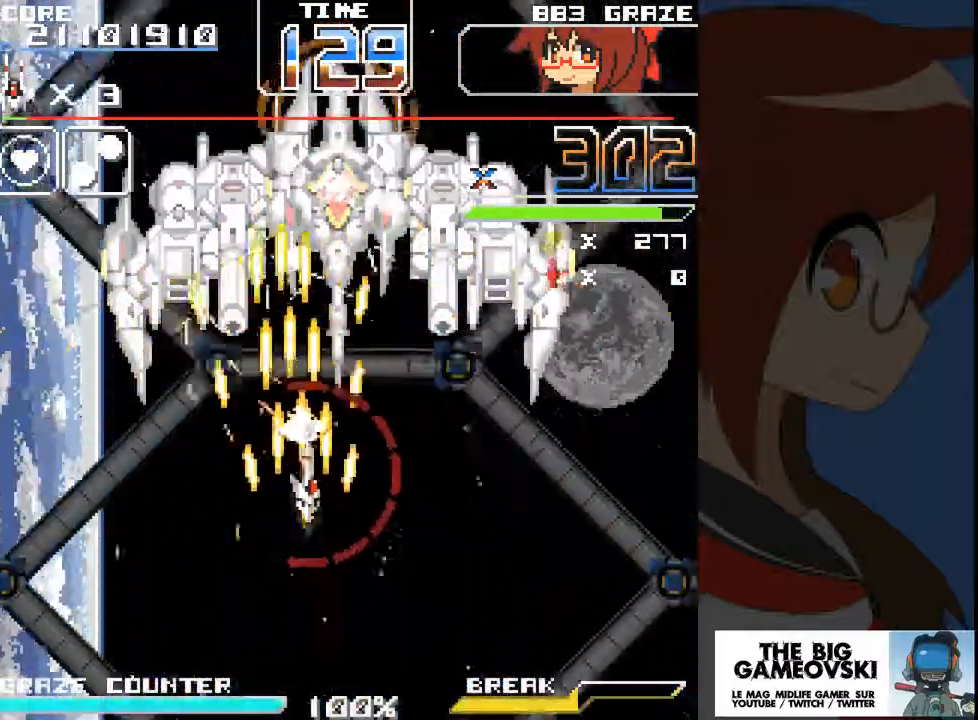
{"buttons": ["A"], "left_stick": "center", "events": [[133, "DPAD_UP", "up"], [133, "left_stick", "right"], [200, "DPAD_DOWN", "down"], [200, "DPAD_RIGHT", "up"], [200, "left_stick", "down"], [233, "X", "up"], [467, "DPAD_DOWN", "up"], [467, "left_stick", "center"]]}
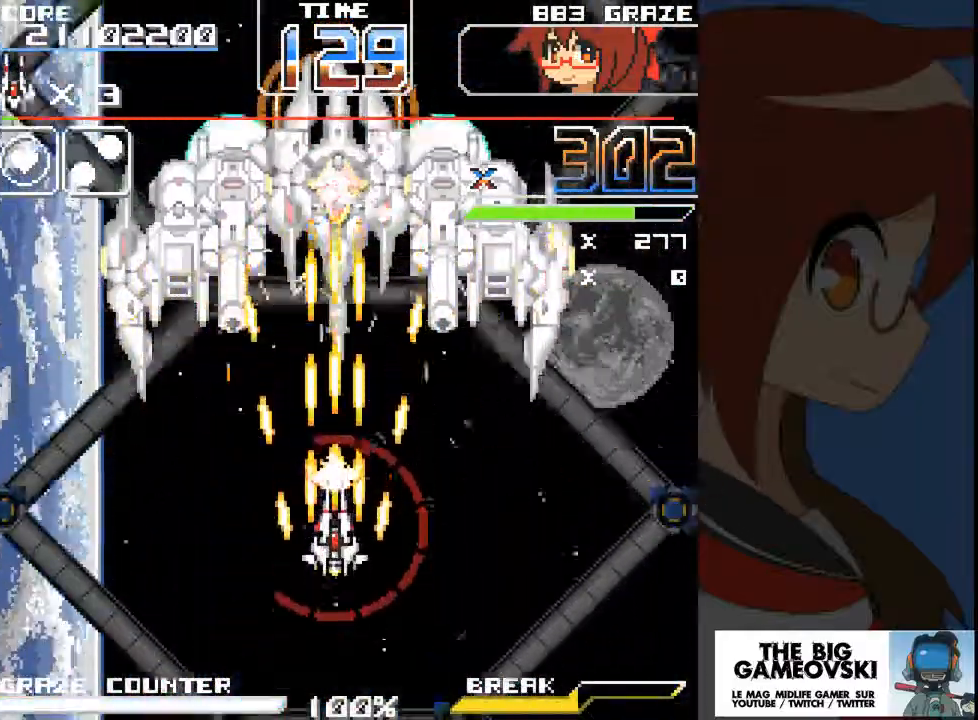
{"buttons": ["A", "DPAD_RIGHT"], "left_stick": "right", "events": [[67, "DPAD_UP", "down"], [100, "DPAD_UP", "up"], [233, "DPAD_LEFT", "down"], [233, "left_stick", "left"], [400, "DPAD_LEFT", "up"], [400, "left_stick", "center"], [467, "DPAD_RIGHT", "down"], [467, "left_stick", "right"]]}
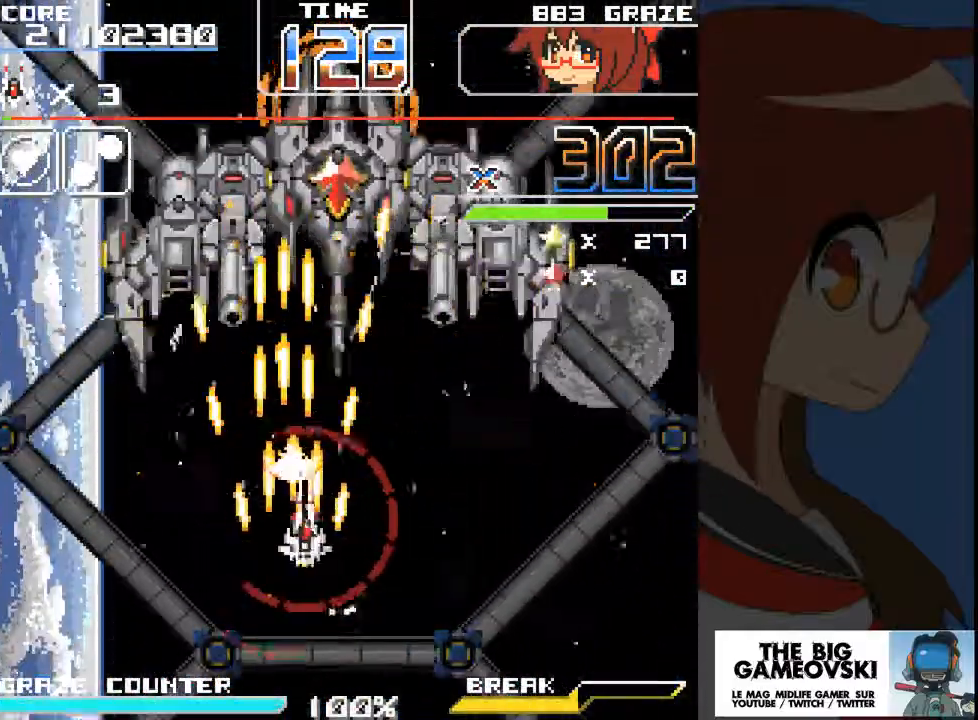
{"buttons": ["A", "DPAD_RIGHT"], "left_stick": "right", "events": [[133, "DPAD_RIGHT", "up"], [133, "left_stick", "center"], [200, "DPAD_LEFT", "down"], [200, "left_stick", "left"], [333, "DPAD_LEFT", "up"], [333, "left_stick", "center"], [400, "DPAD_RIGHT", "down"], [400, "left_stick", "right"]]}